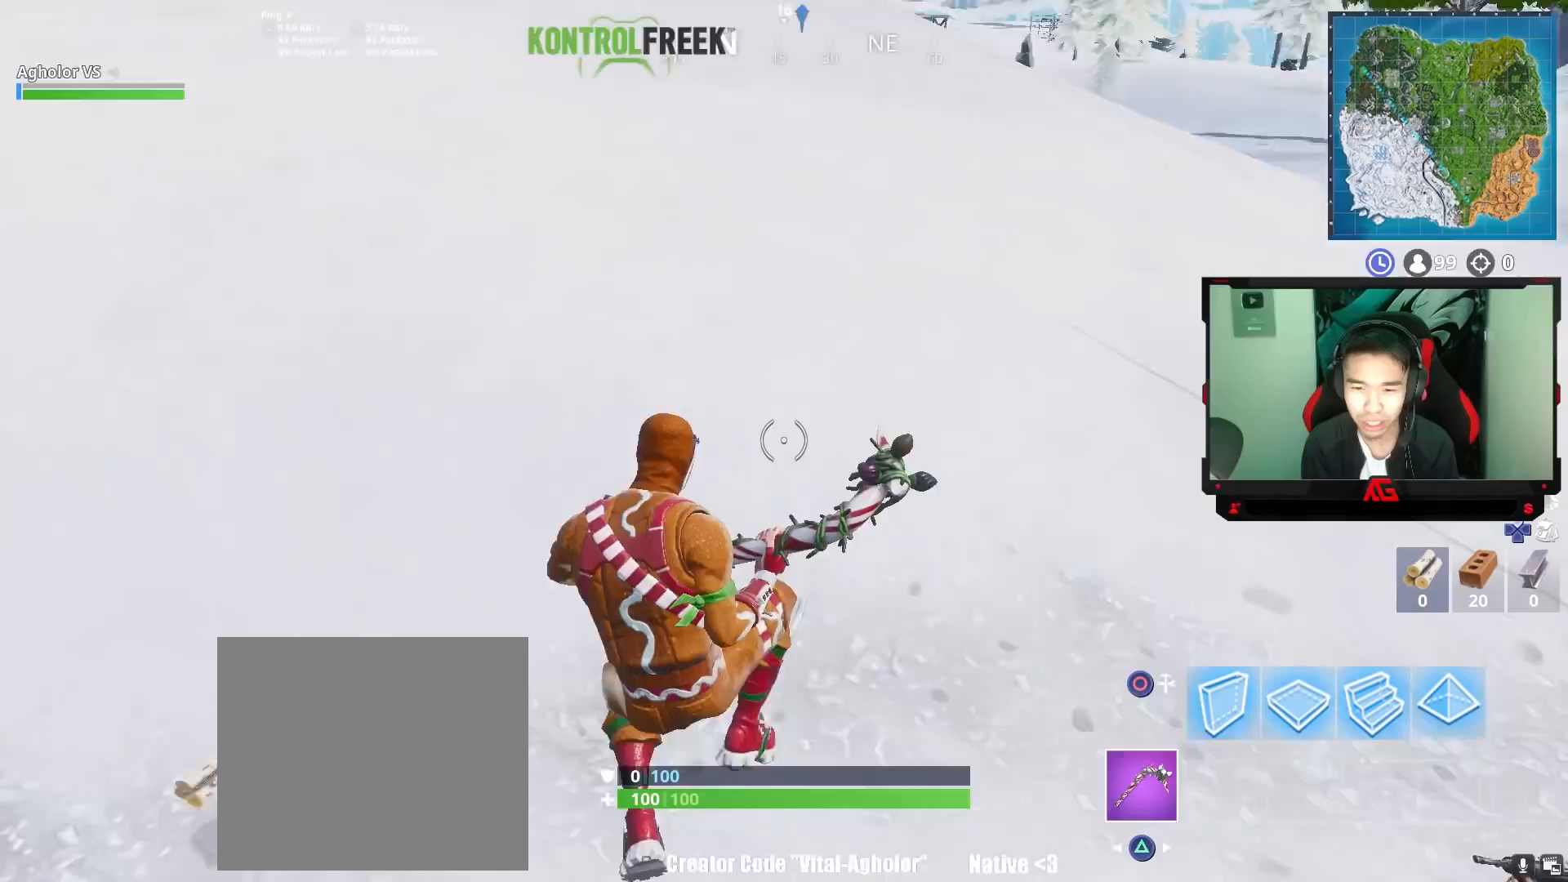
Gameplay with a controller (PlayStation layout); each line is a JSON object with the inputs held at the frame after it. "events" lists button and stick changes between this image and that frame as [ms after this image, input, new state], when the widget could be followed in between.
{"buttons": [], "left_stick": "up", "right_stick": "down-left", "events": [[33, "left_stick", "up"], [100, "right_stick", "center"], [233, "right_stick", "up-left"], [367, "right_stick", "center"], [500, "right_stick", "down-left"]]}
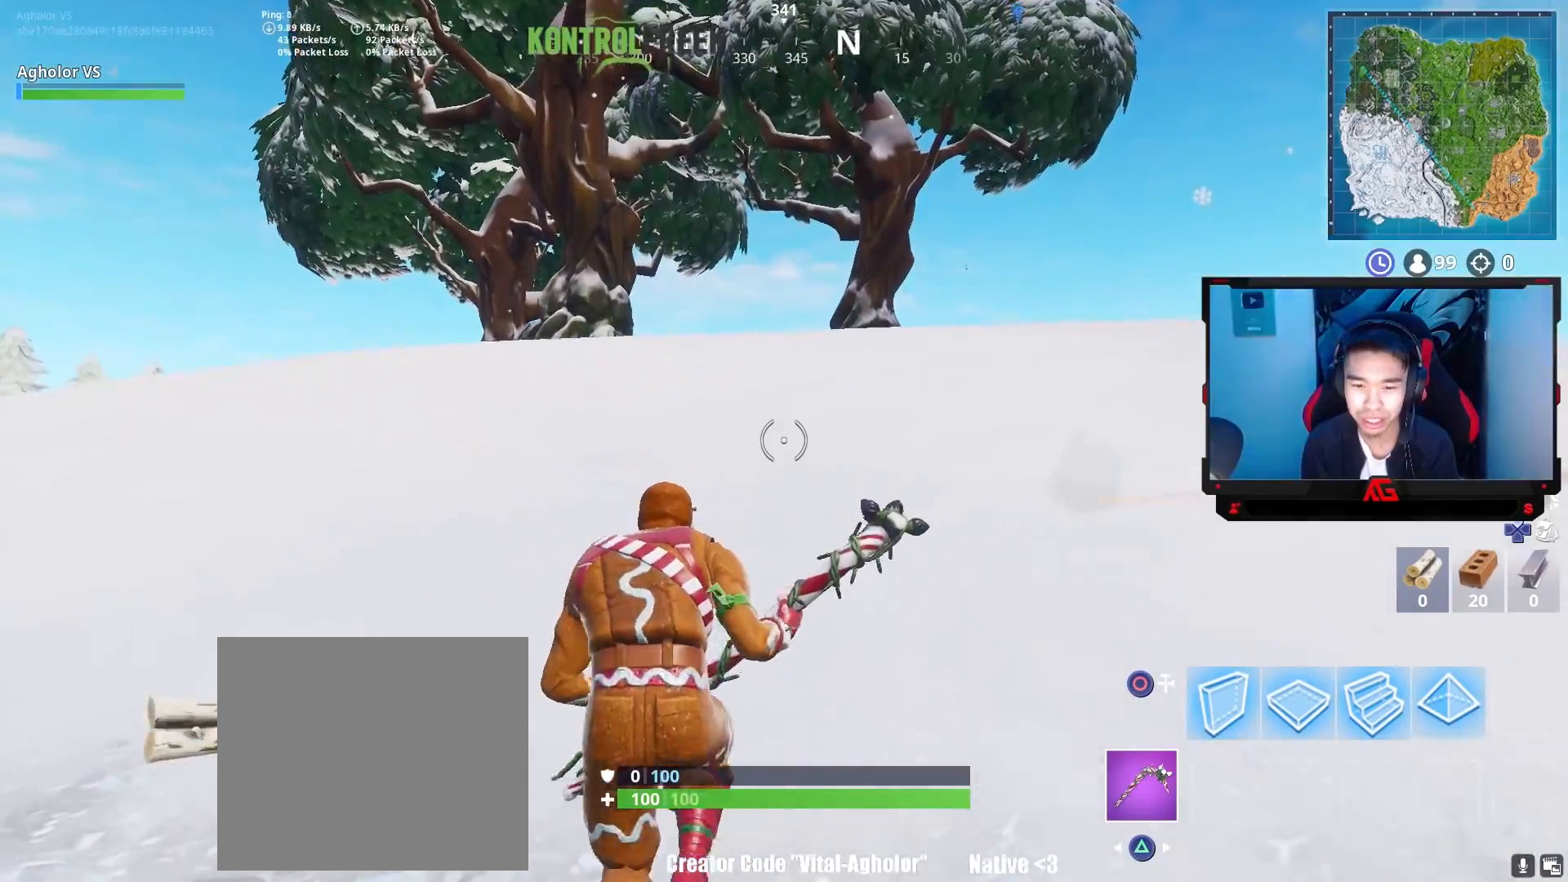
{"buttons": [], "left_stick": "up", "right_stick": "right", "events": [[167, "right_stick", "center"], [267, "CROSS", "down"], [367, "CROSS", "up"], [467, "right_stick", "right"]]}
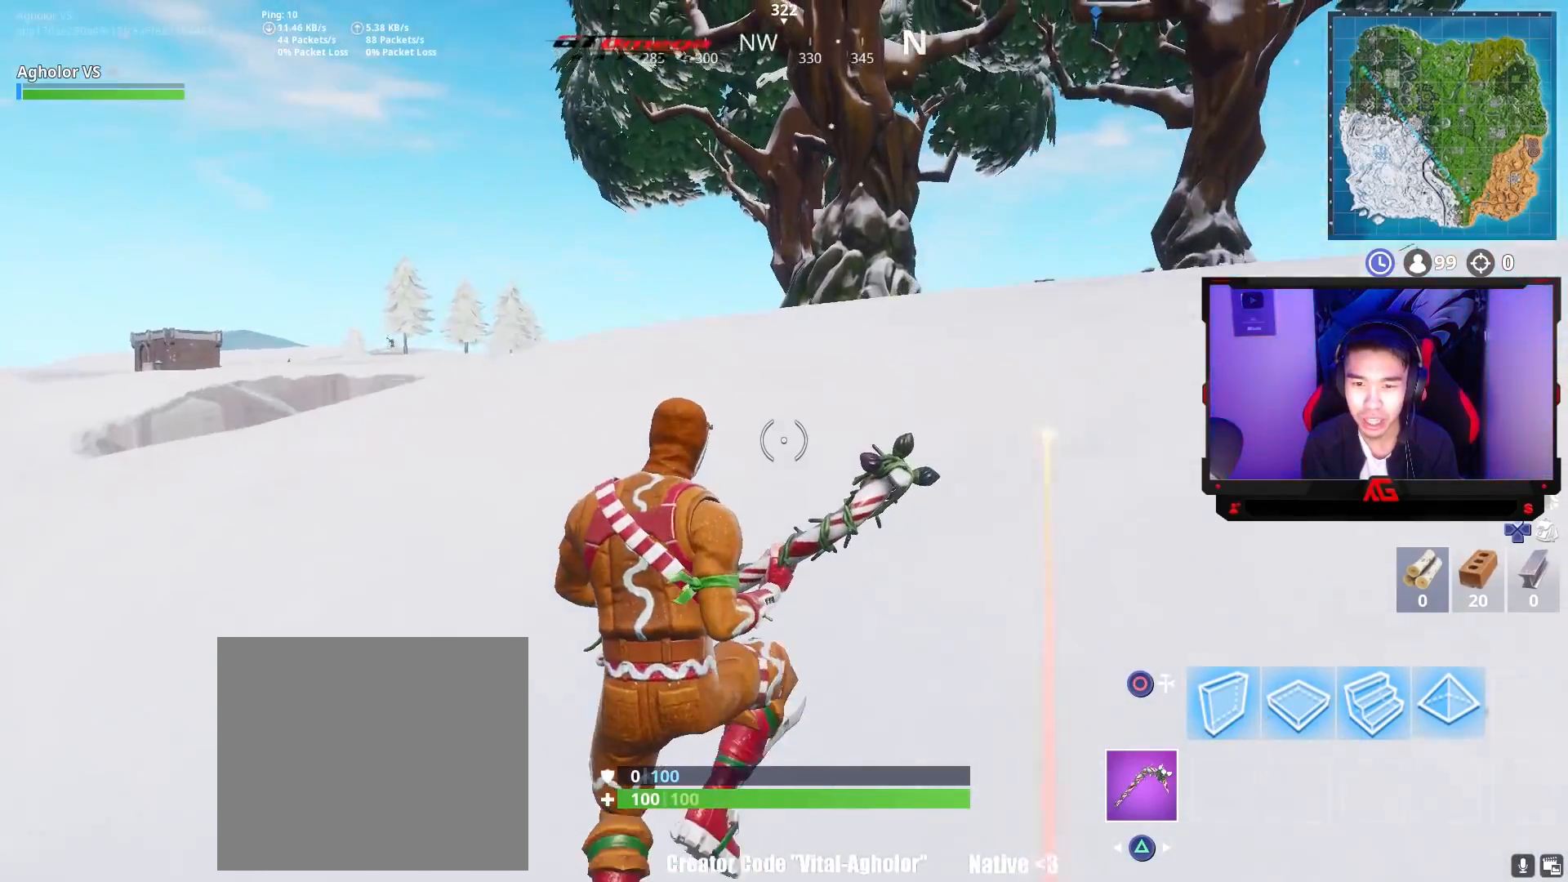
{"buttons": [], "left_stick": "up", "right_stick": "left", "events": [[133, "right_stick", "center"], [433, "right_stick", "left"]]}
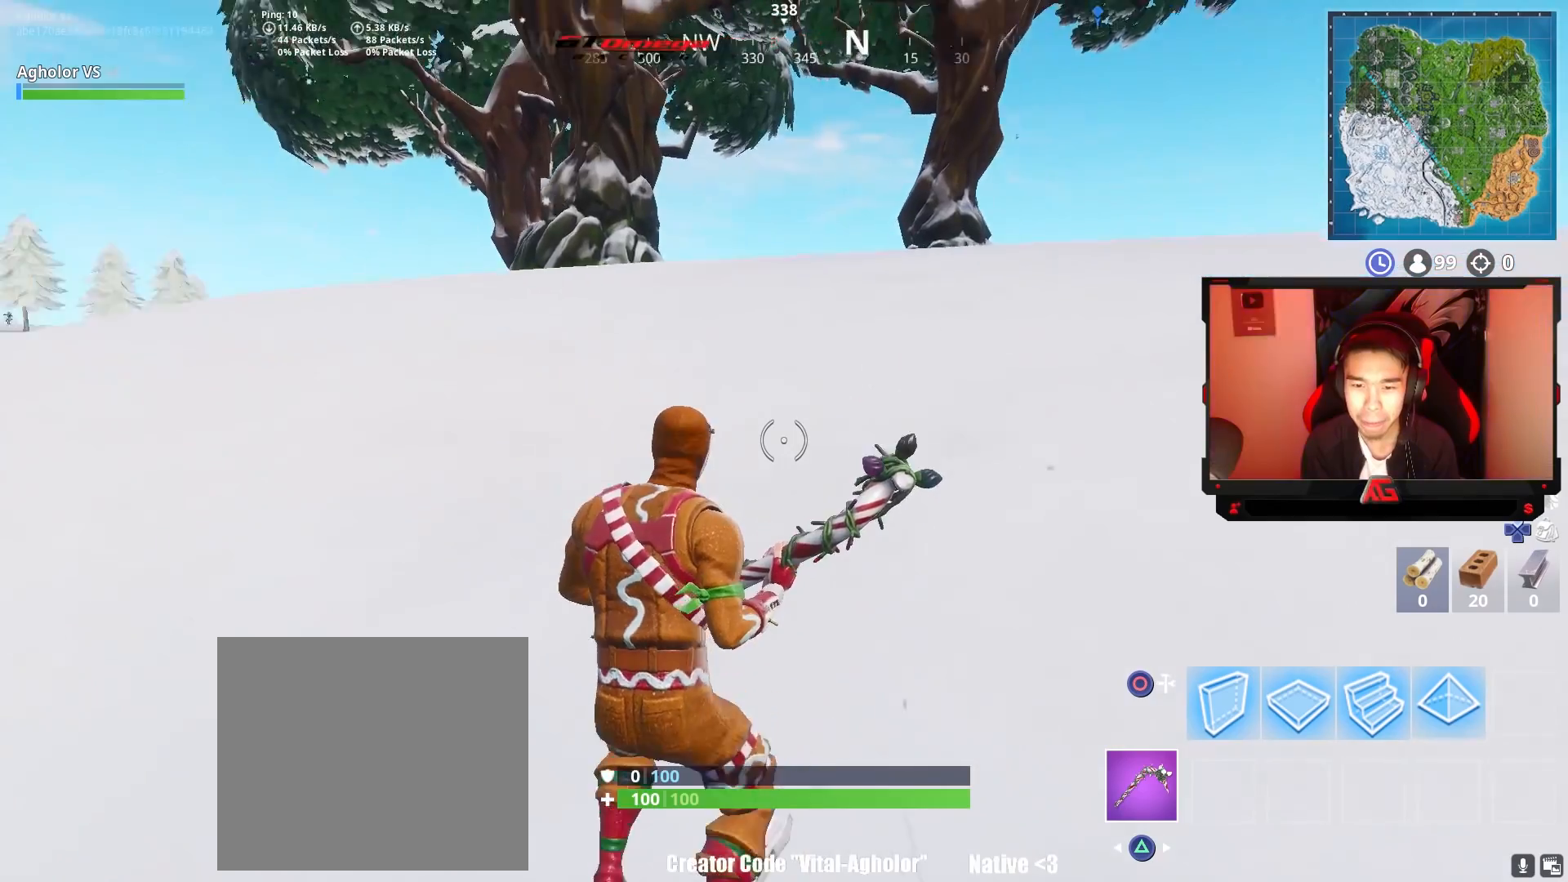
{"buttons": [], "left_stick": "up", "right_stick": "center", "events": [[200, "right_stick", "center"], [350, "CROSS", "down"], [433, "CROSS", "up"]]}
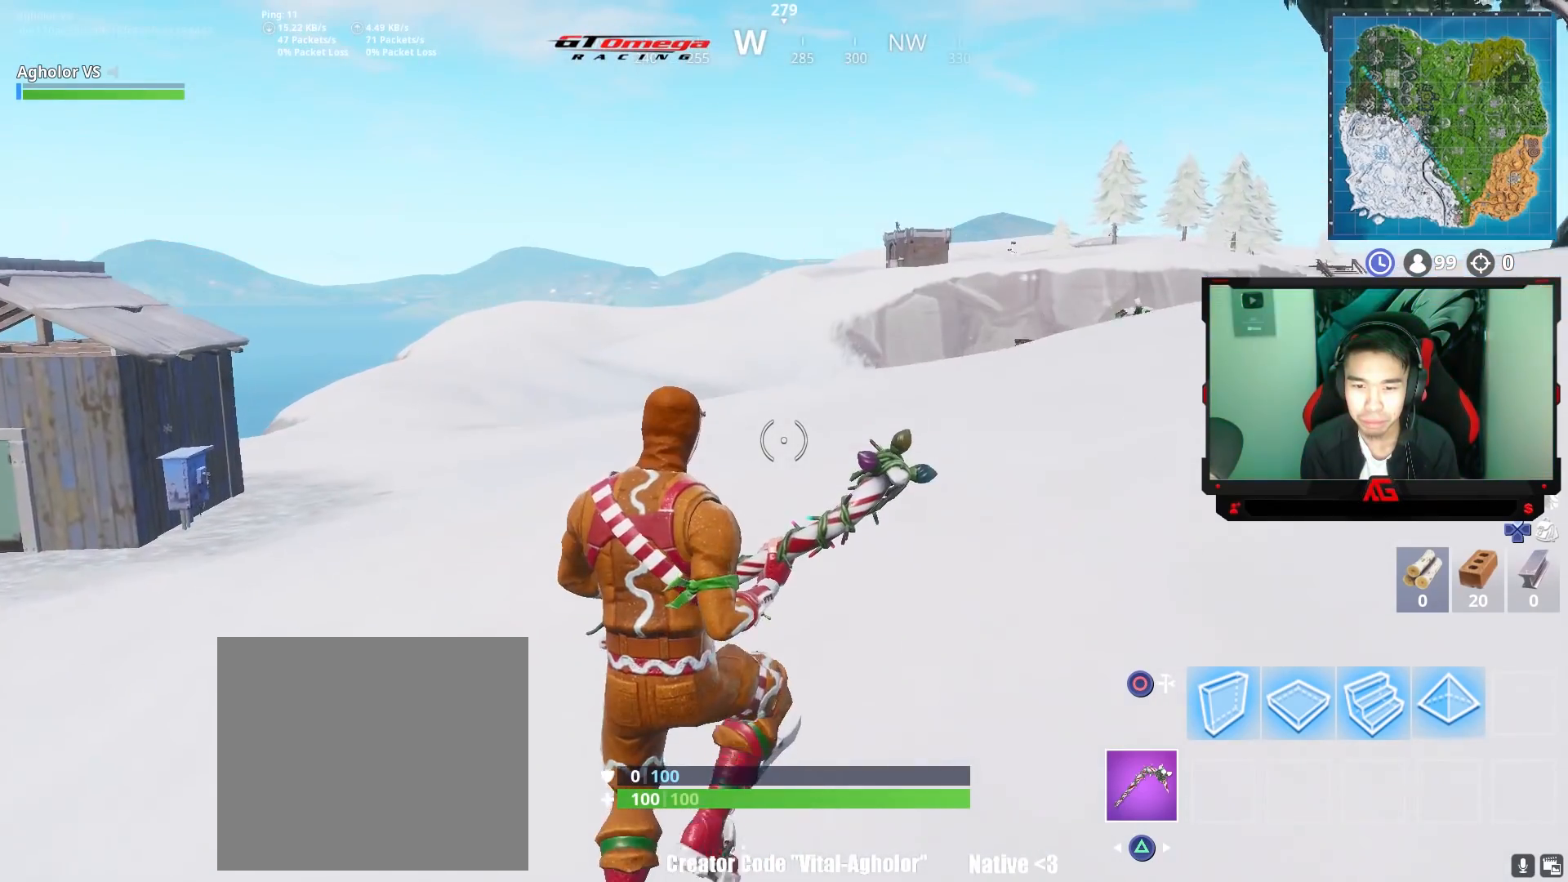
{"buttons": [], "left_stick": "up", "right_stick": "center", "events": [[133, "right_stick", "right"], [233, "right_stick", "center"]]}
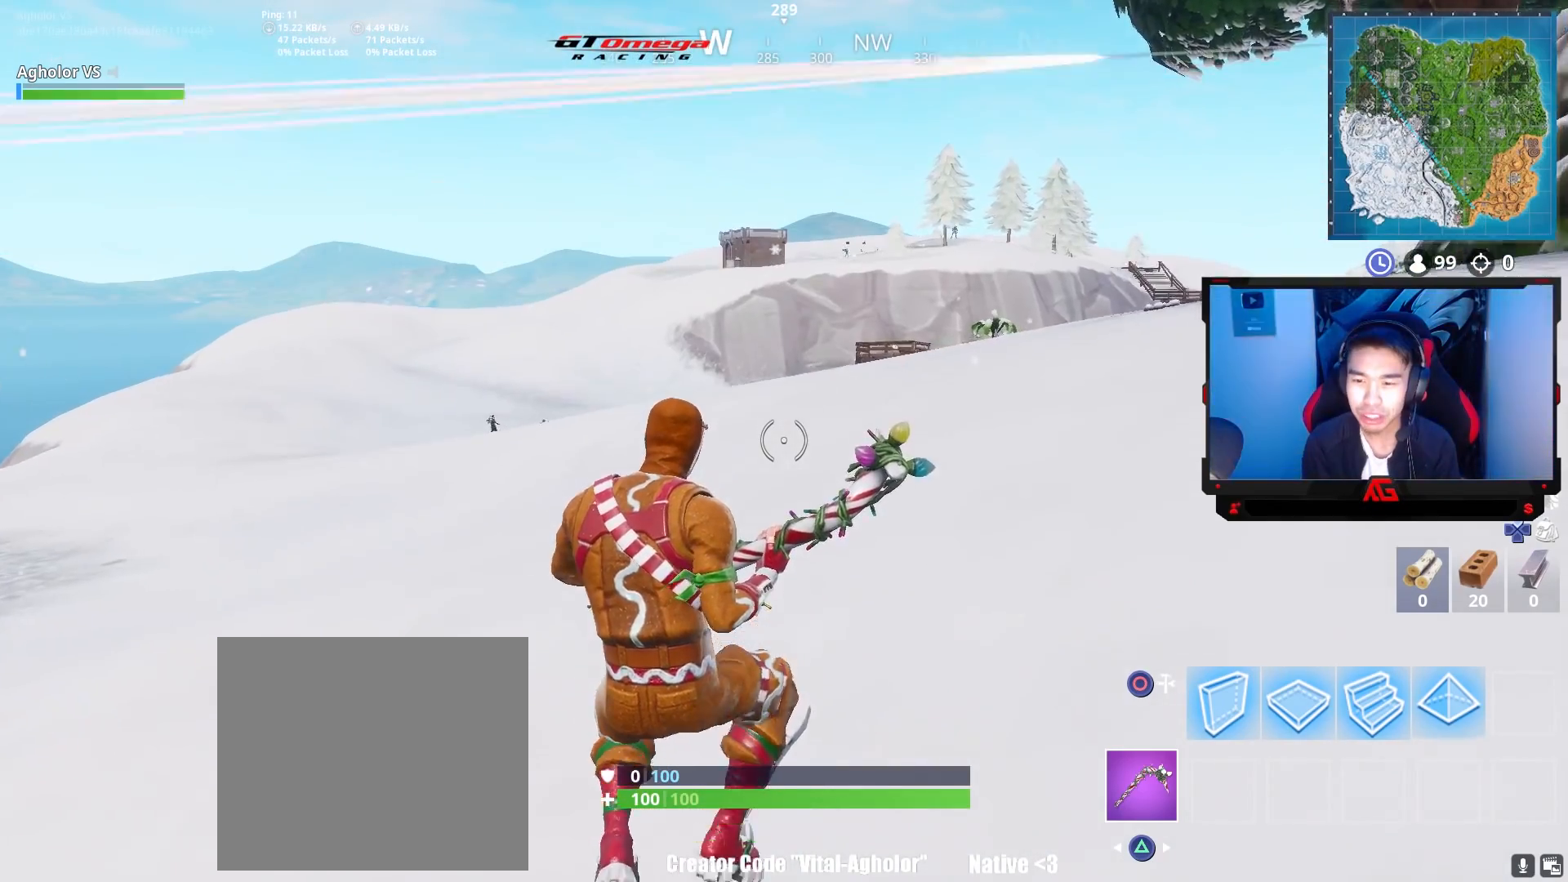
{"buttons": [], "left_stick": "up", "right_stick": "center", "events": []}
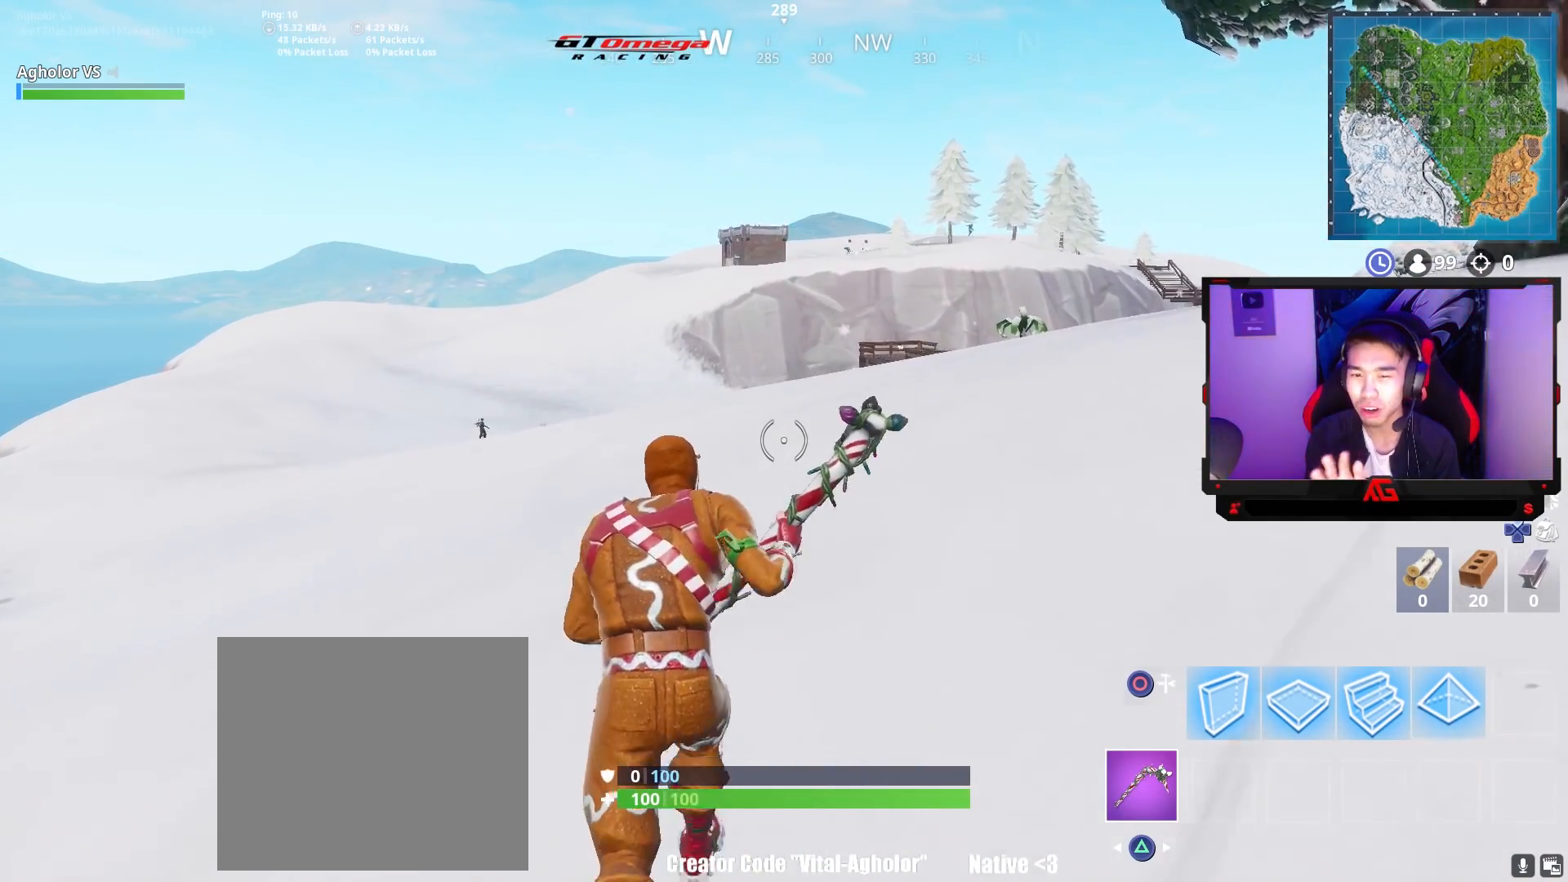
{"buttons": [], "left_stick": "up", "right_stick": "left", "events": [[467, "right_stick", "left"]]}
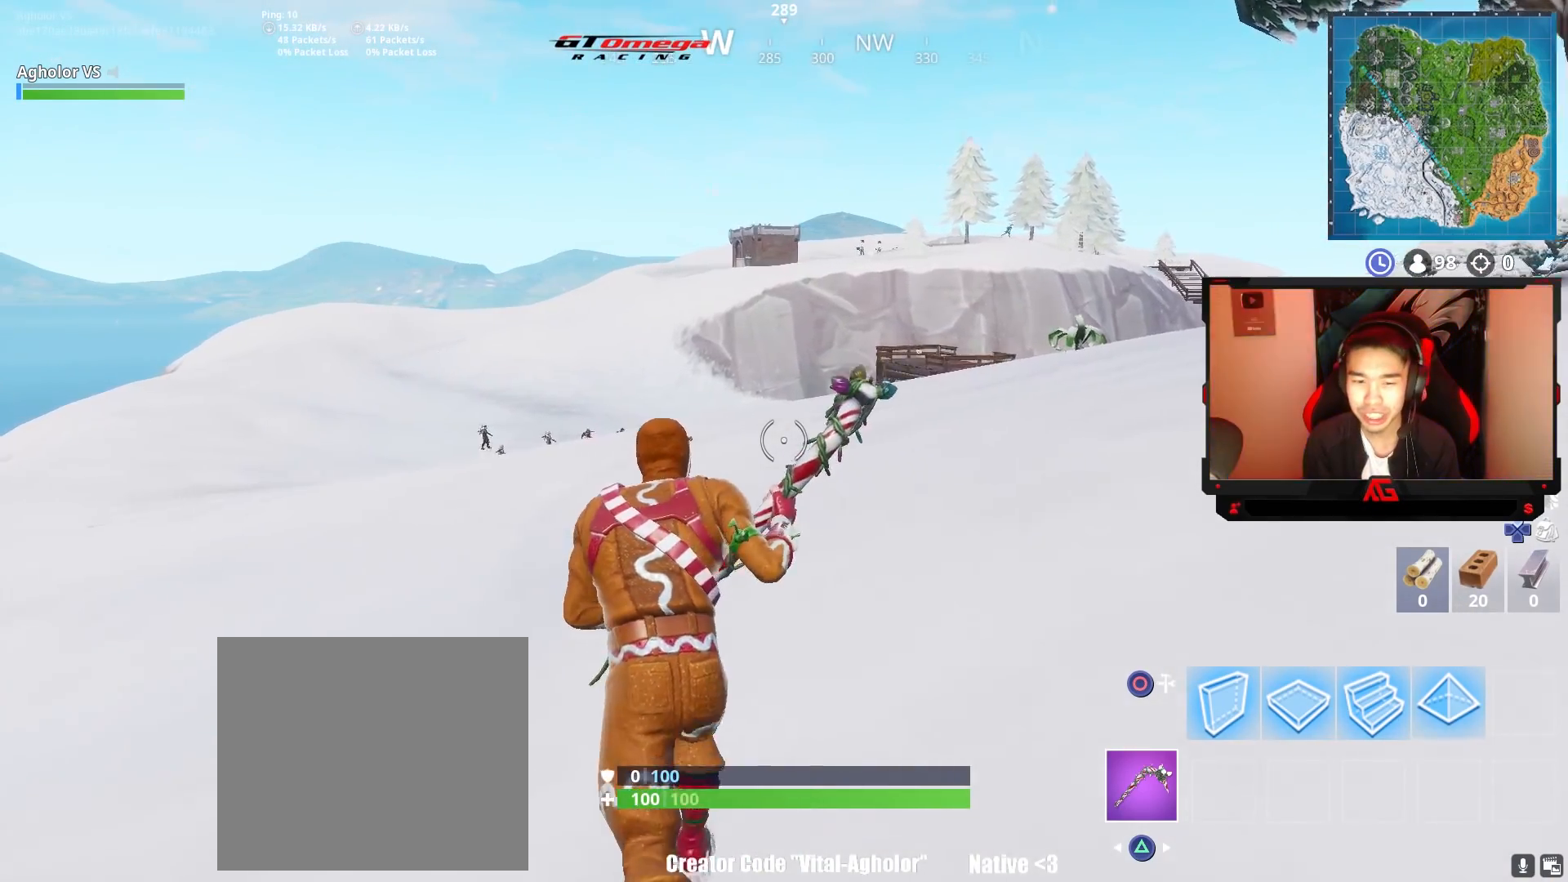
{"buttons": [], "left_stick": "up", "right_stick": "center", "events": [[233, "right_stick", "center"], [333, "CROSS", "down"], [450, "CROSS", "up"]]}
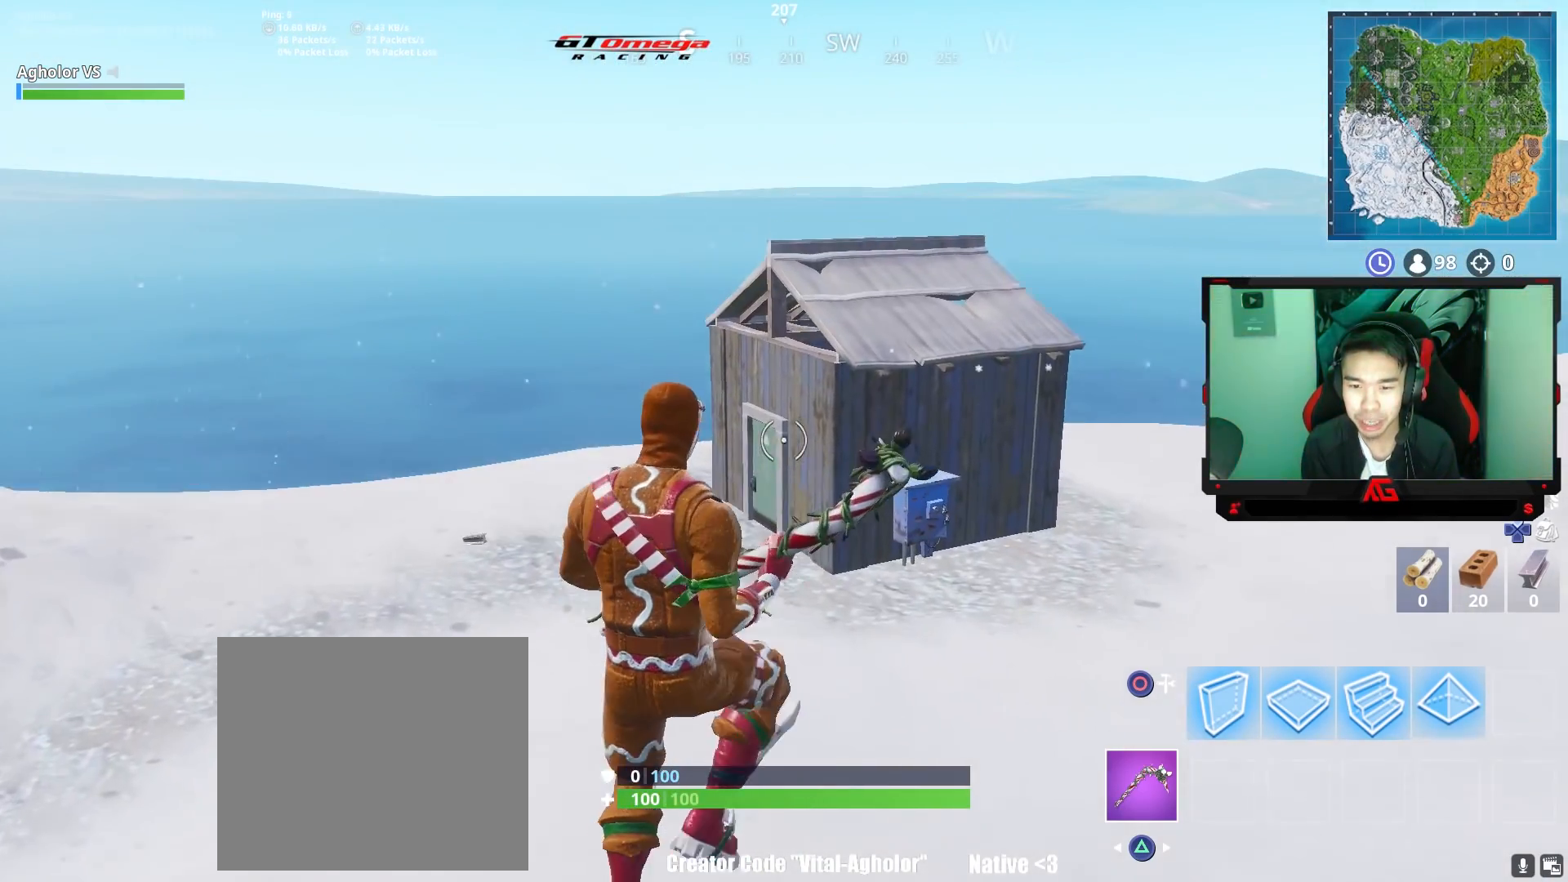
{"buttons": ["DPAD_LEFT"], "left_stick": "up", "right_stick": "center", "events": [[233, "right_stick", "right"], [367, "right_stick", "center"], [500, "DPAD_LEFT", "down"]]}
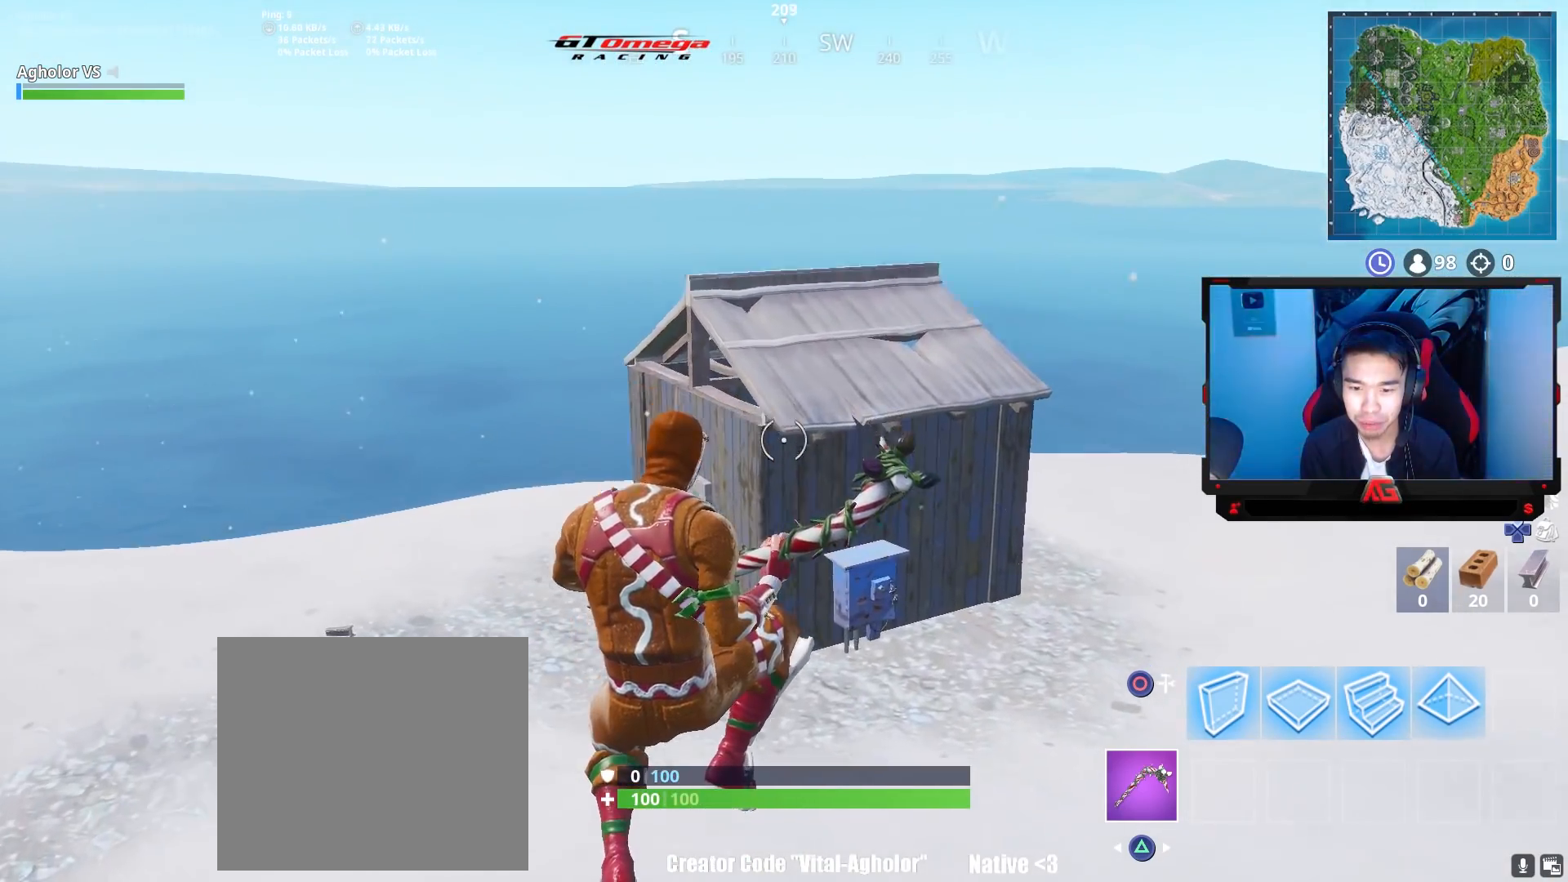
{"buttons": [], "left_stick": "up", "right_stick": "center", "events": [[167, "DPAD_LEFT", "up"], [367, "DPAD_LEFT", "down"], [467, "DPAD_LEFT", "up"]]}
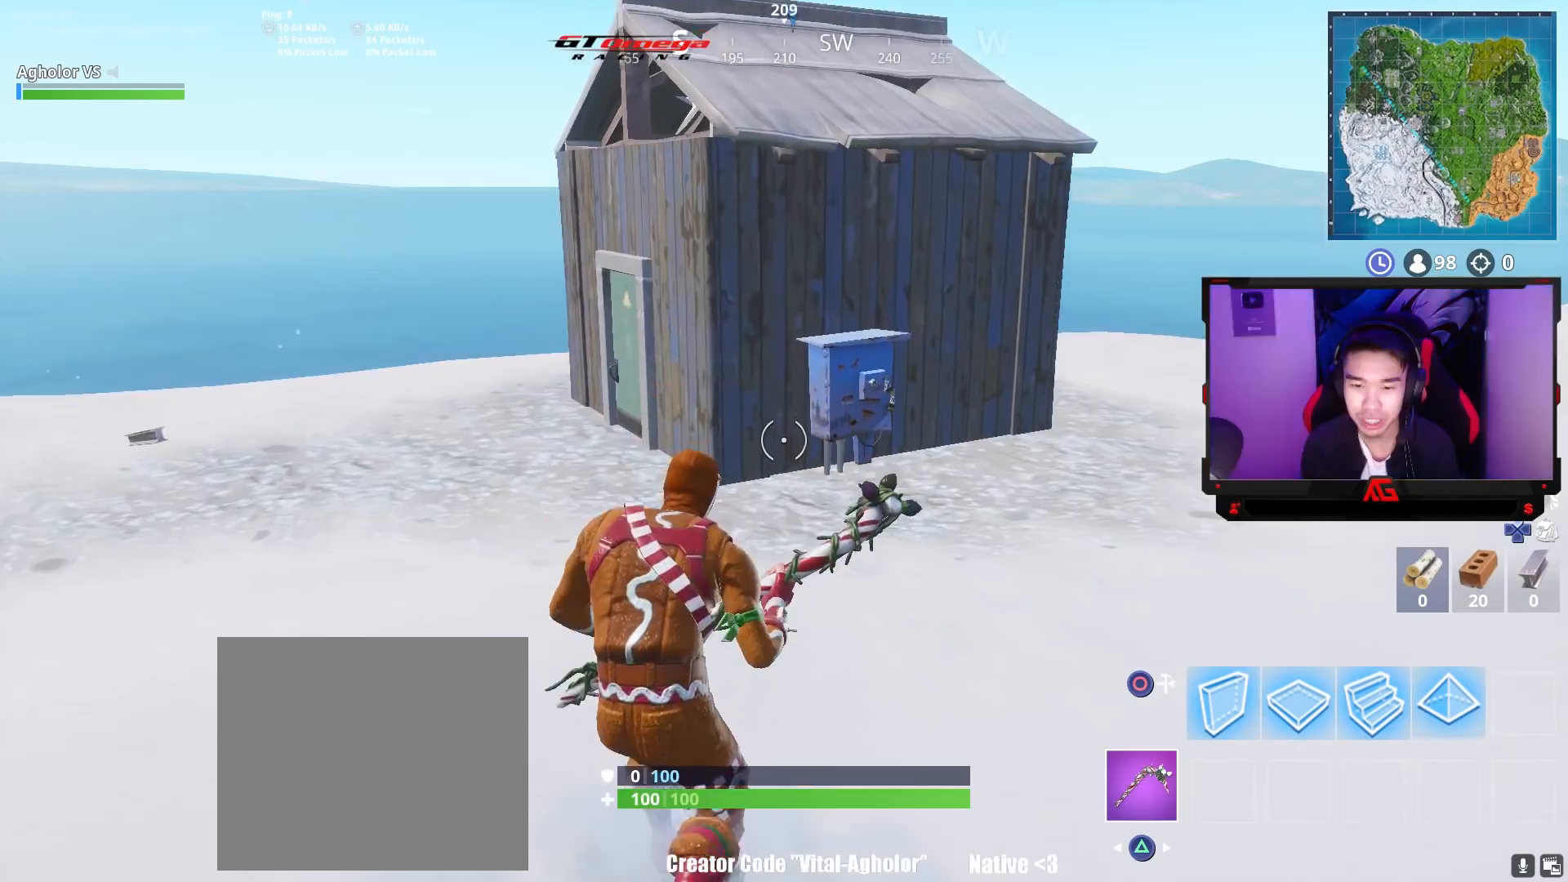
{"buttons": [], "left_stick": "up", "right_stick": "center", "events": []}
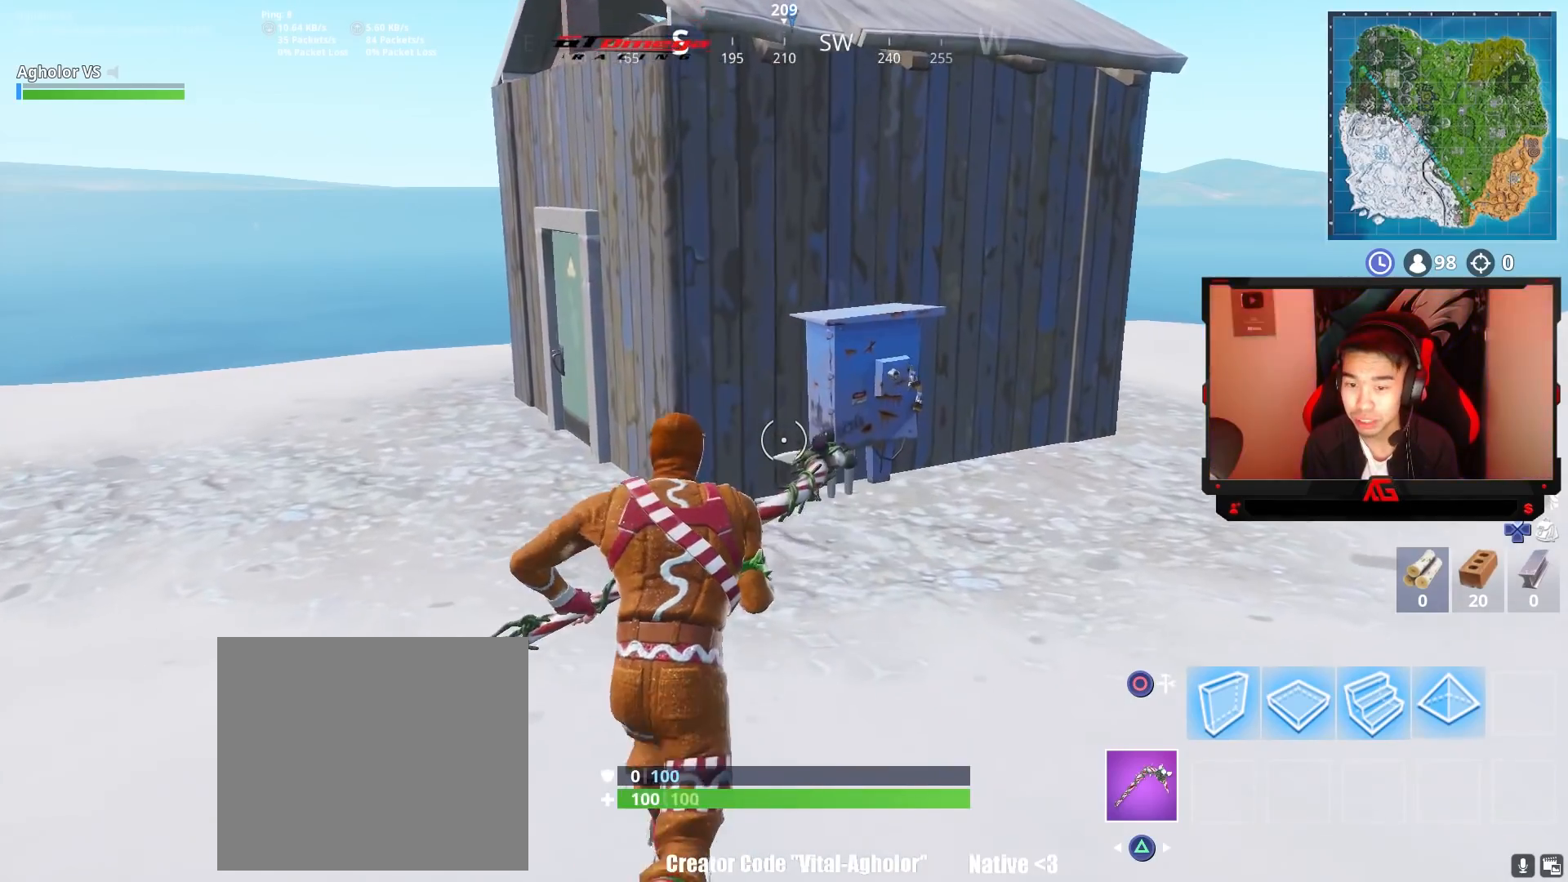
{"buttons": [], "left_stick": "up", "right_stick": "center", "events": [[167, "right_stick", "down"], [267, "right_stick", "center"], [367, "CROSS", "down"], [467, "CROSS", "up"]]}
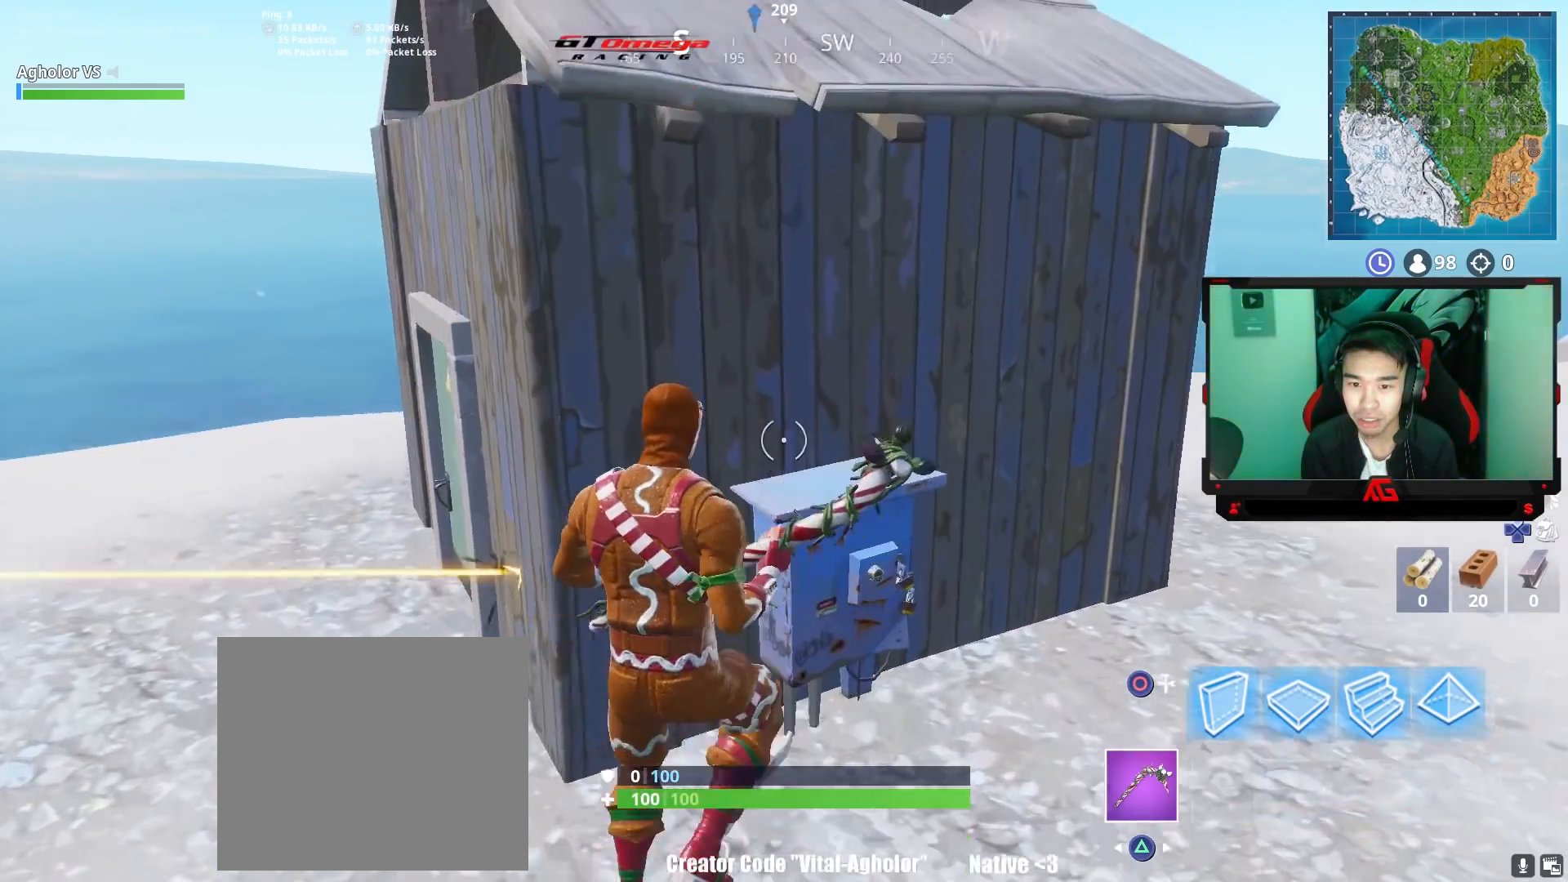
{"buttons": [], "left_stick": "up", "right_stick": "up-left", "events": [[117, "right_stick", "down-left"], [233, "right_stick", "center"], [367, "right_stick", "up-left"]]}
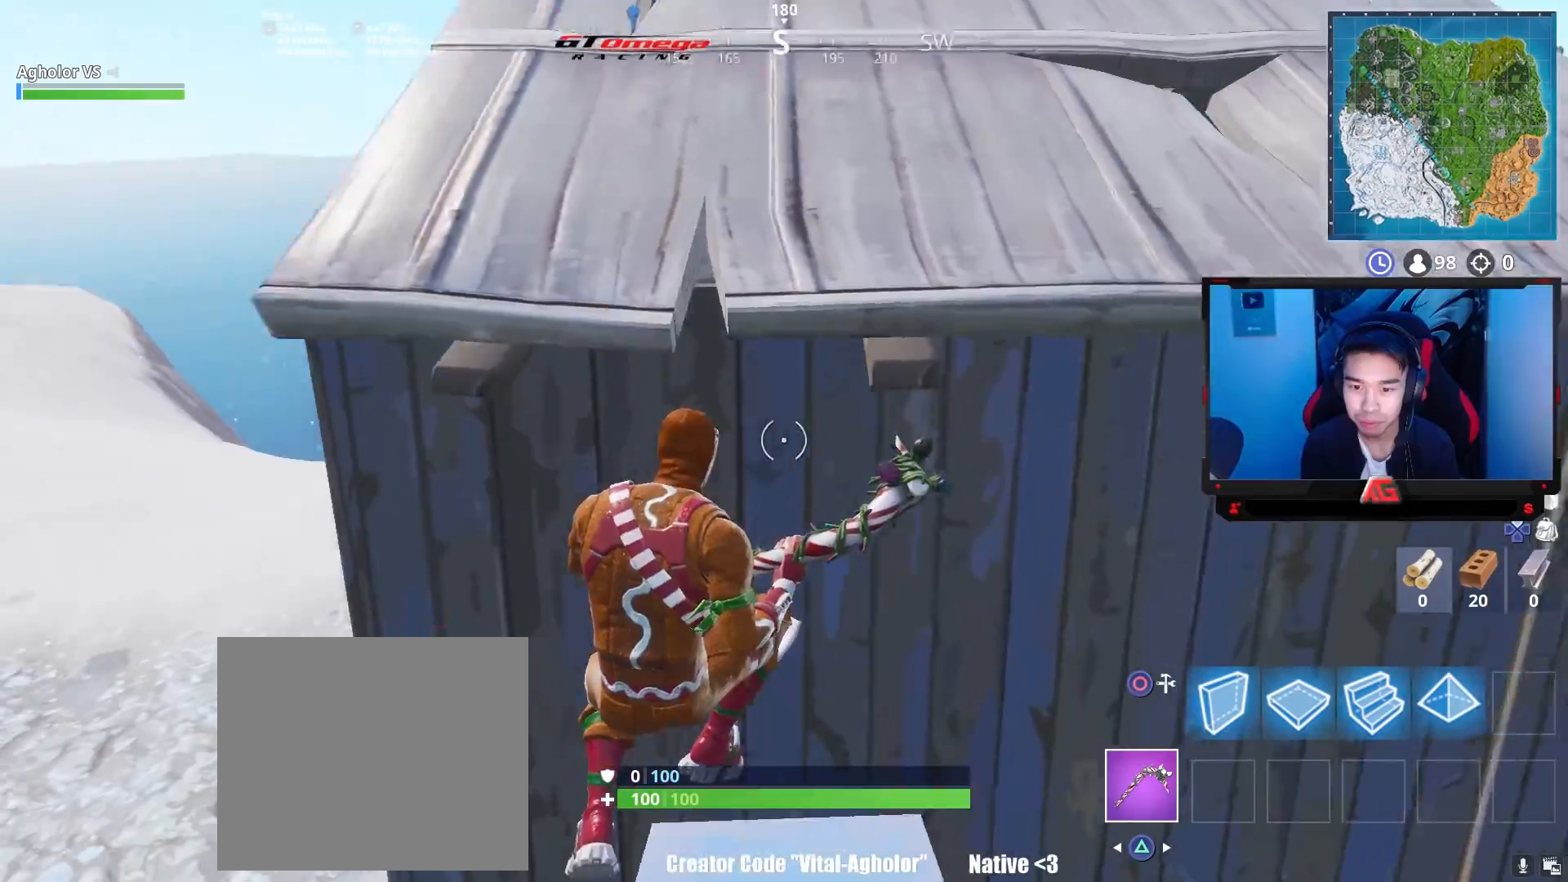
{"buttons": ["R2"], "left_stick": "up-right", "right_stick": "up-left", "events": [[67, "R2", "down"], [100, "left_stick", "center"], [133, "R3", "down"], [133, "right_stick", "center"], [200, "right_stick", "left"], [267, "R3", "up"], [267, "right_stick", "up-left"], [400, "left_stick", "up-right"]]}
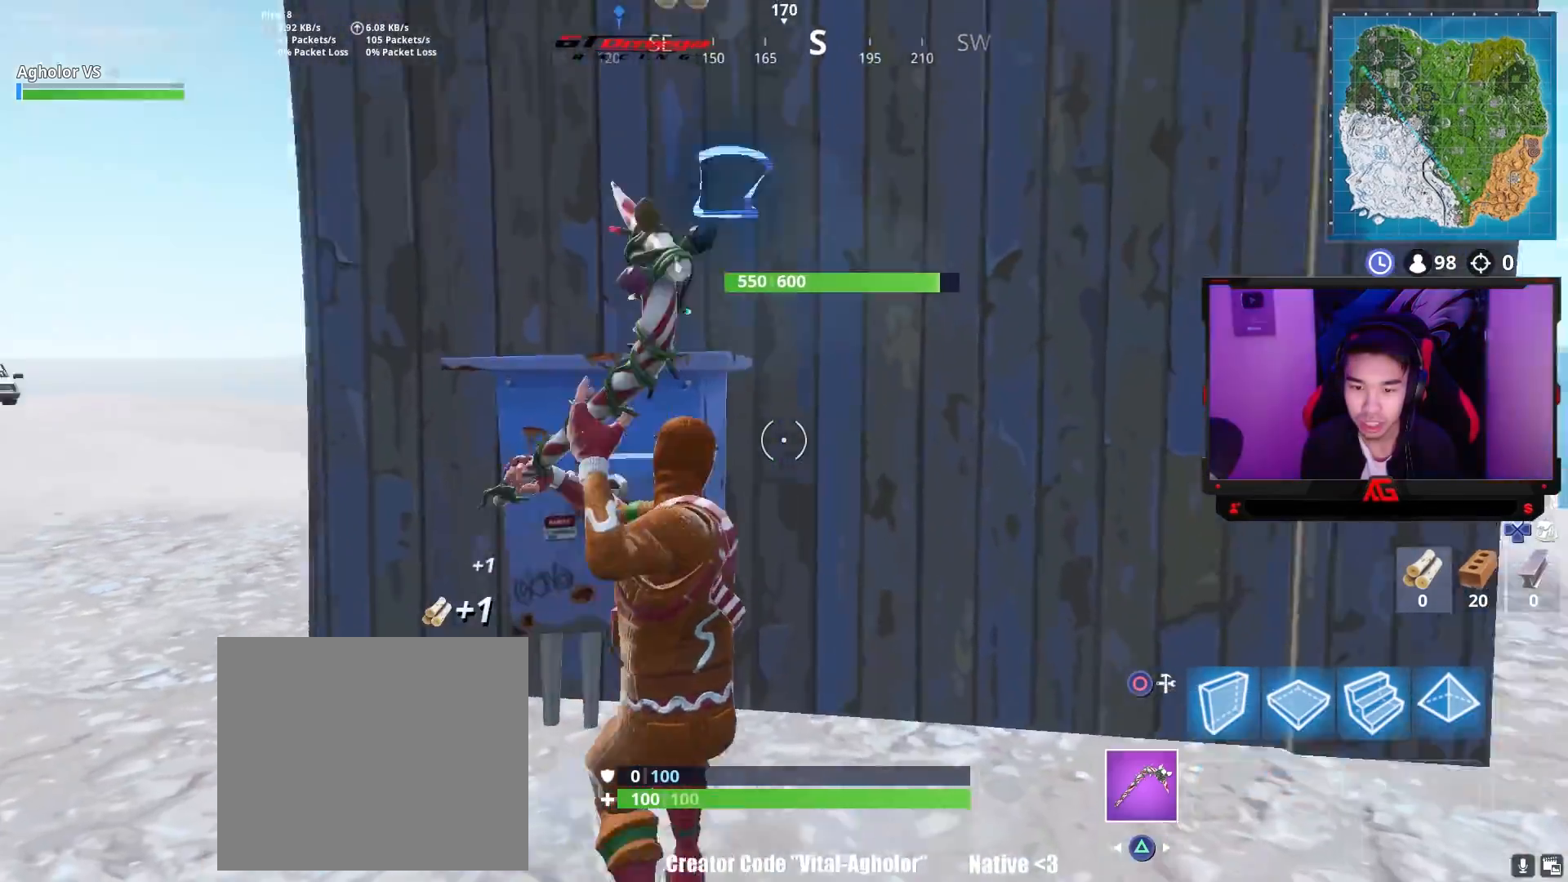
{"buttons": ["R2"], "left_stick": "down", "right_stick": "center", "events": [[233, "right_stick", "center"], [300, "right_stick", "up-right"], [333, "left_stick", "right"], [400, "right_stick", "center"], [433, "left_stick", "down"]]}